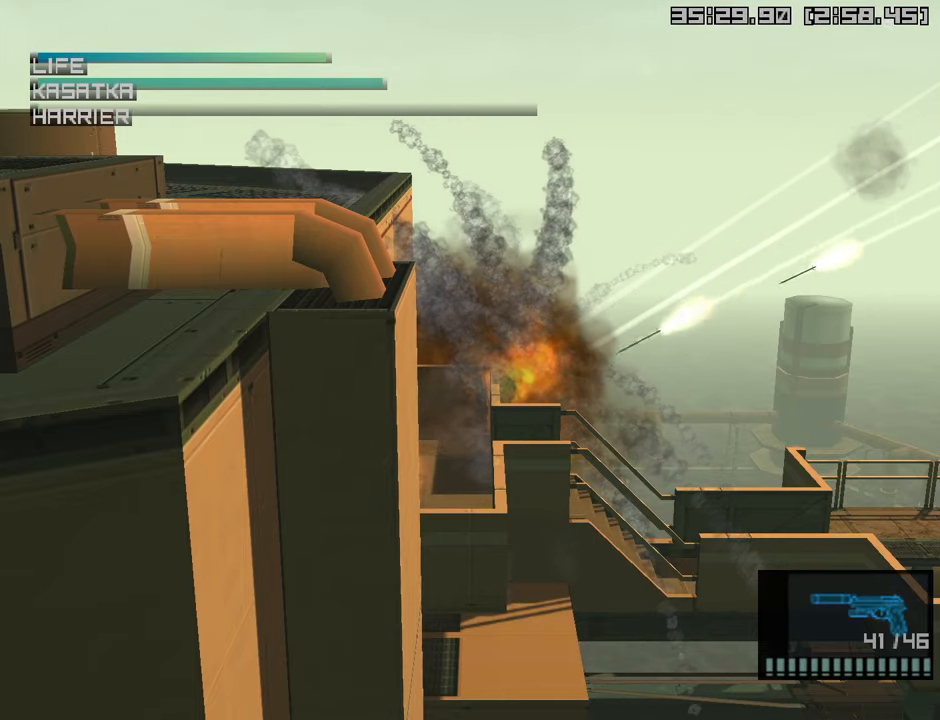
Gameplay with a controller (PlayStation layout); each line is a JSON object with the inputs held at the frame after it. "events" lists button and stick changes between this image and that frame as [ms after this image, input, new state], when the widget could be followed in between.
{"buttons": [], "left_stick": "right", "right_stick": "center", "events": []}
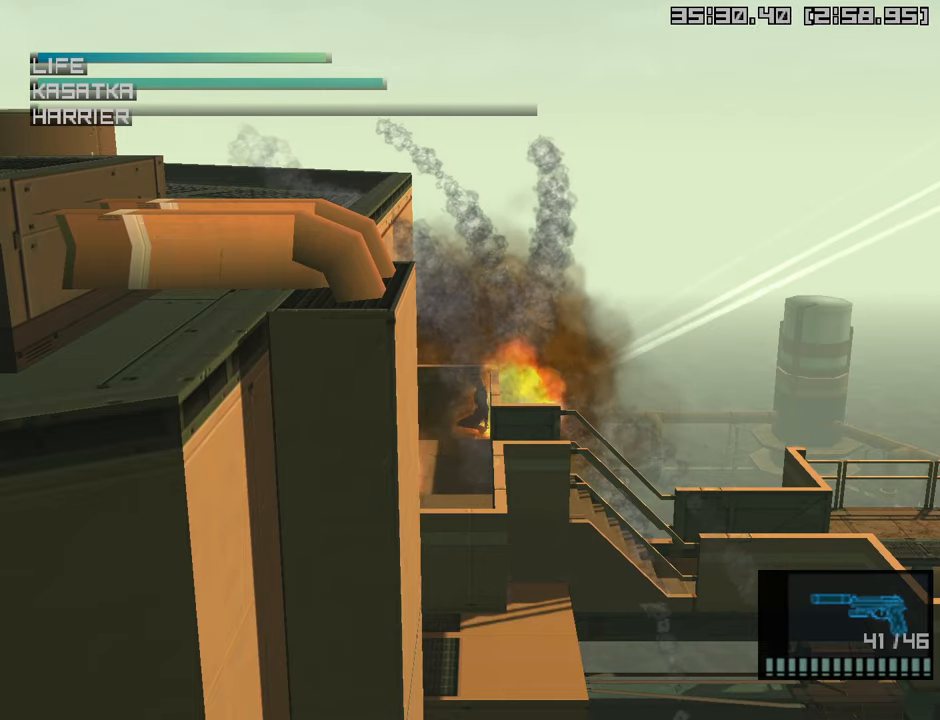
{"buttons": [], "left_stick": "center", "right_stick": "center", "events": [[333, "CROSS", "down"], [500, "CROSS", "up"], [500, "left_stick", "center"]]}
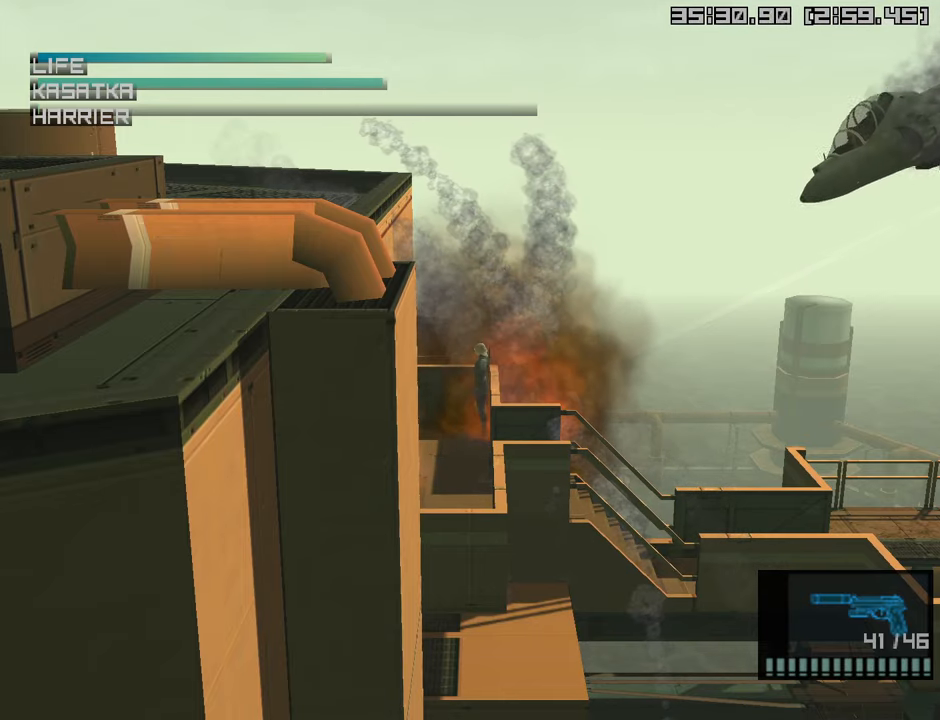
{"buttons": [], "left_stick": "down", "right_stick": "center", "events": [[83, "left_stick", "down"]]}
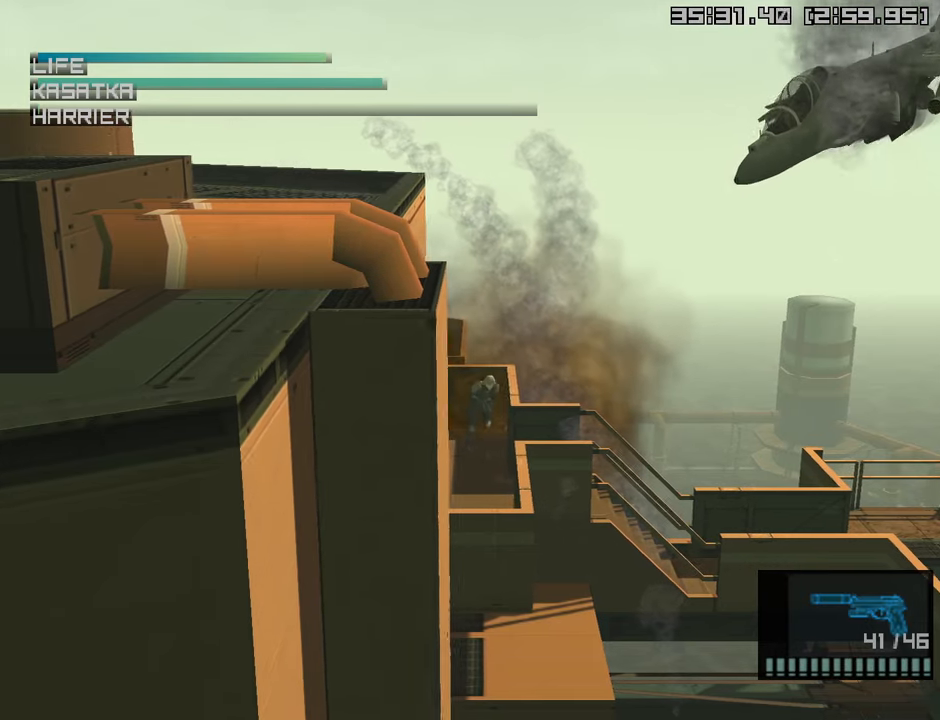
{"buttons": [], "left_stick": "right", "right_stick": "center", "events": [[133, "left_stick", "down-right"], [233, "left_stick", "right"]]}
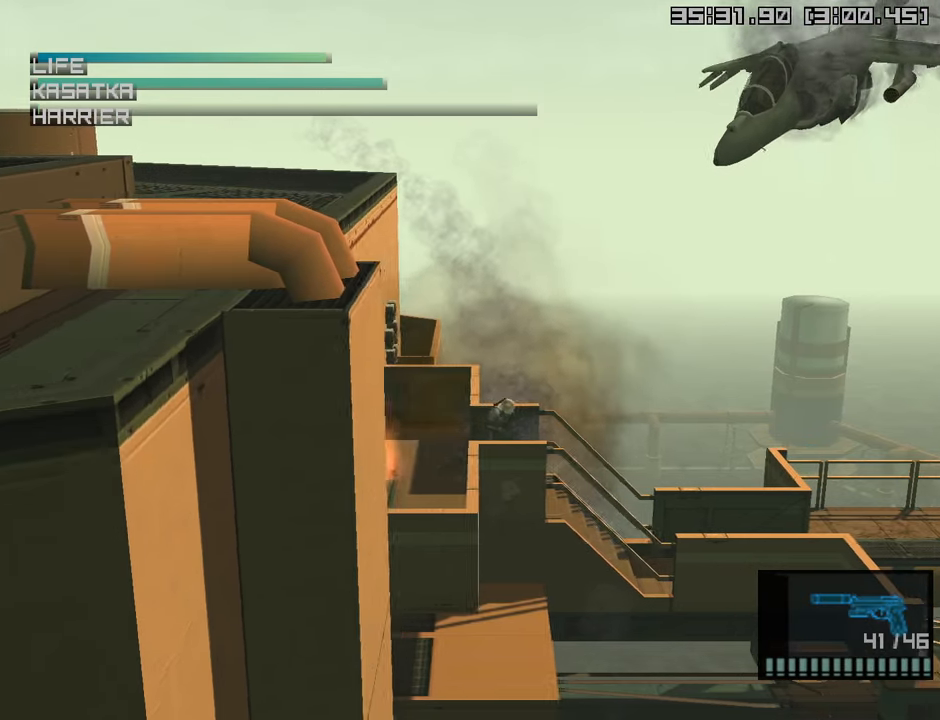
{"buttons": [], "left_stick": "right", "right_stick": "center", "events": [[100, "CROSS", "down"], [283, "CROSS", "up"]]}
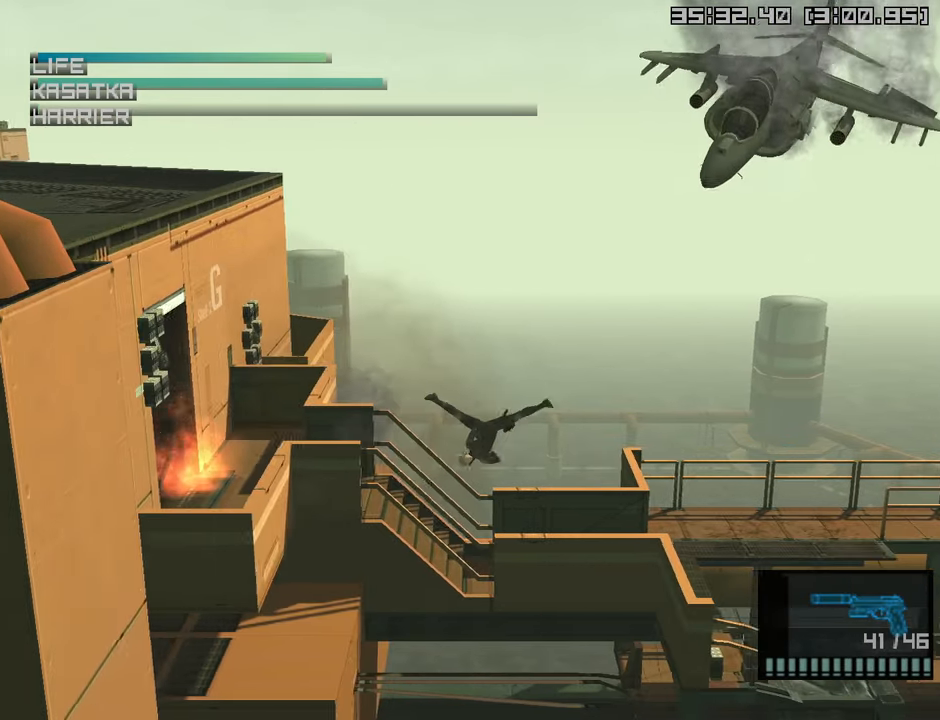
{"buttons": [], "left_stick": "right", "right_stick": "center", "events": []}
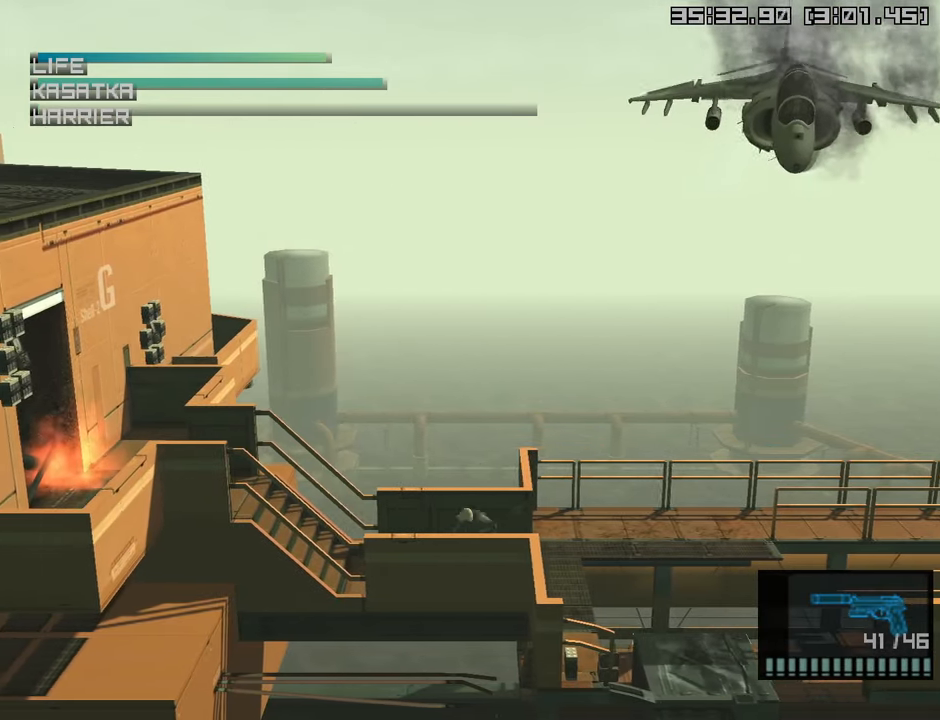
{"buttons": [], "left_stick": "up", "right_stick": "center", "events": [[183, "left_stick", "up-right"], [350, "left_stick", "up"]]}
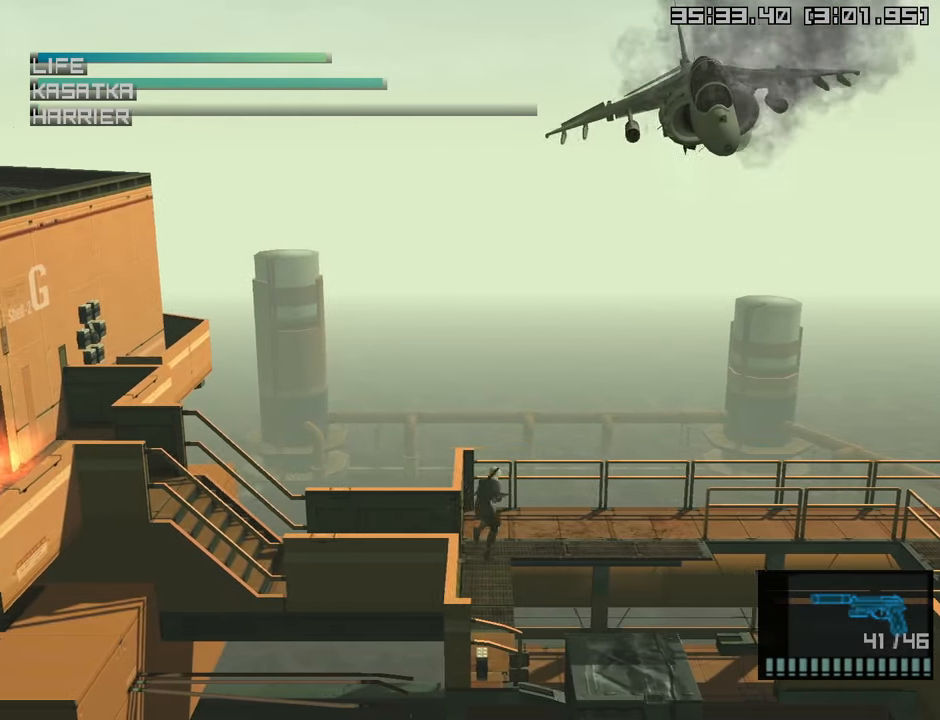
{"buttons": [], "left_stick": "right", "right_stick": "center", "events": [[200, "left_stick", "right"]]}
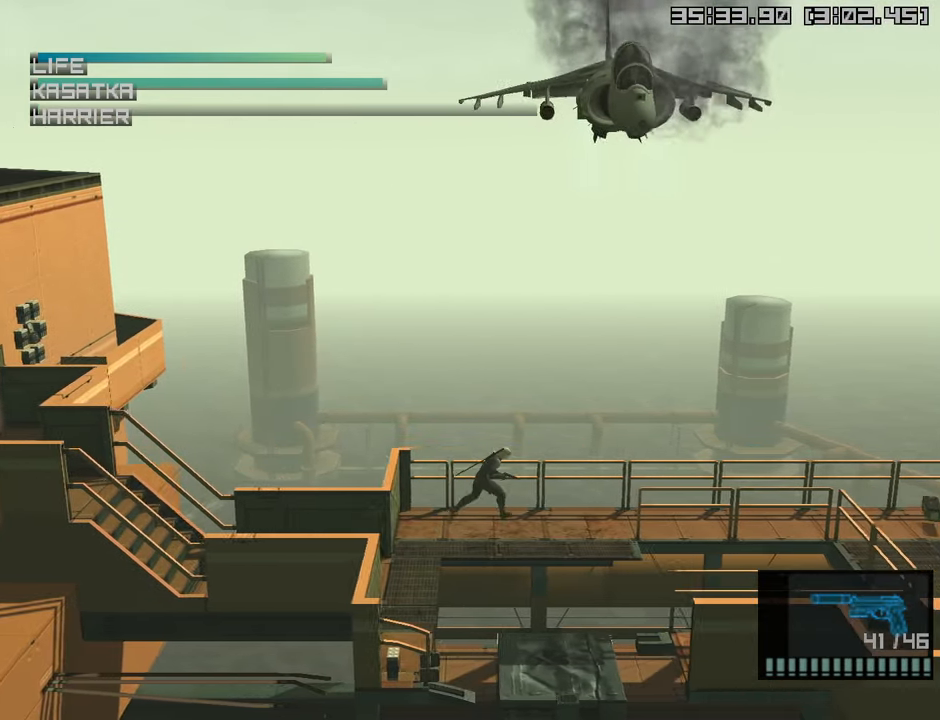
{"buttons": ["R2"], "left_stick": "center", "right_stick": "center", "events": [[150, "R2", "down"], [300, "left_stick", "center"]]}
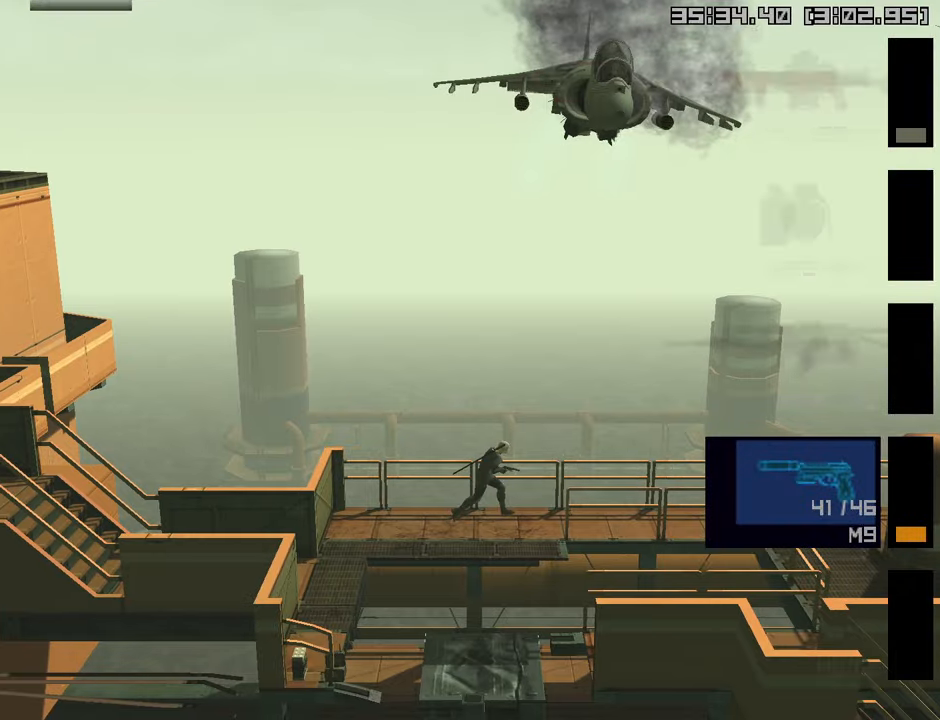
{"buttons": [], "left_stick": "right", "right_stick": "center", "events": [[266, "R2", "up"], [266, "left_stick", "right"]]}
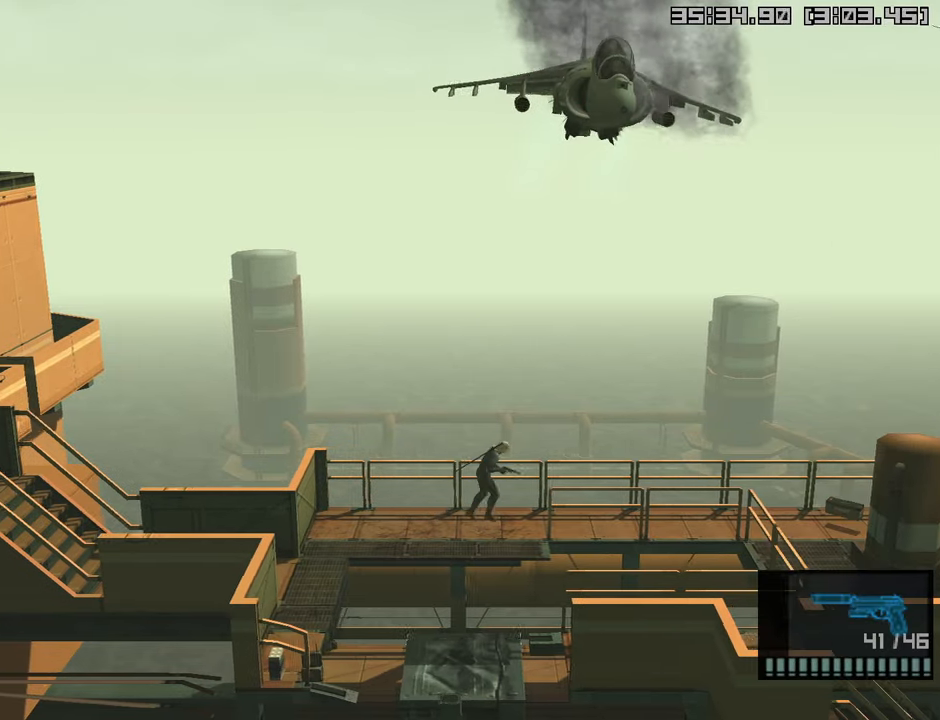
{"buttons": [], "left_stick": "right", "right_stick": "center", "events": []}
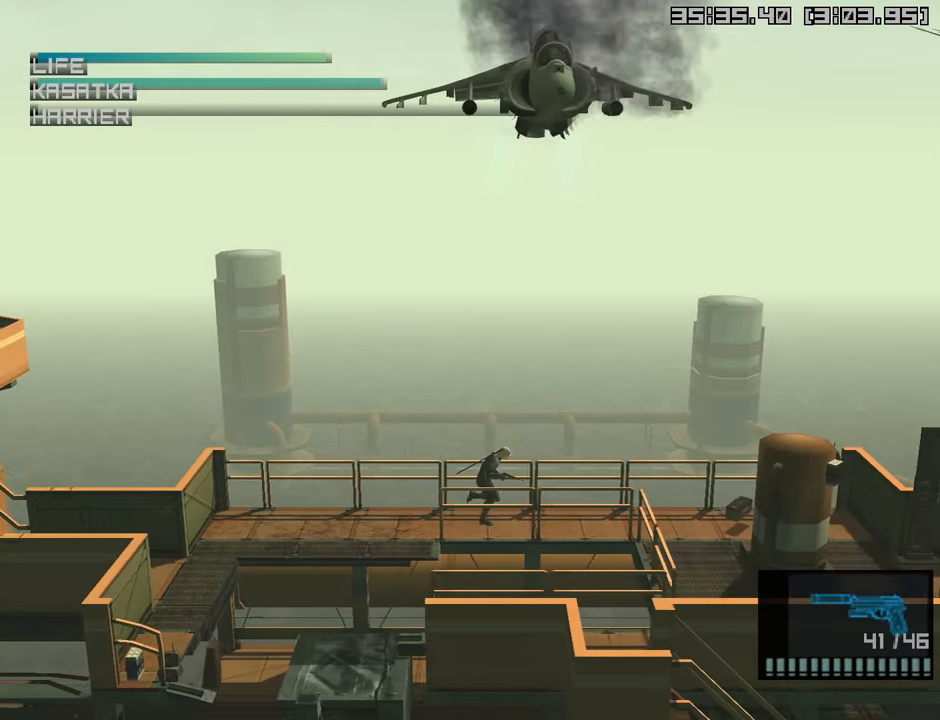
{"buttons": [], "left_stick": "right", "right_stick": "center", "events": []}
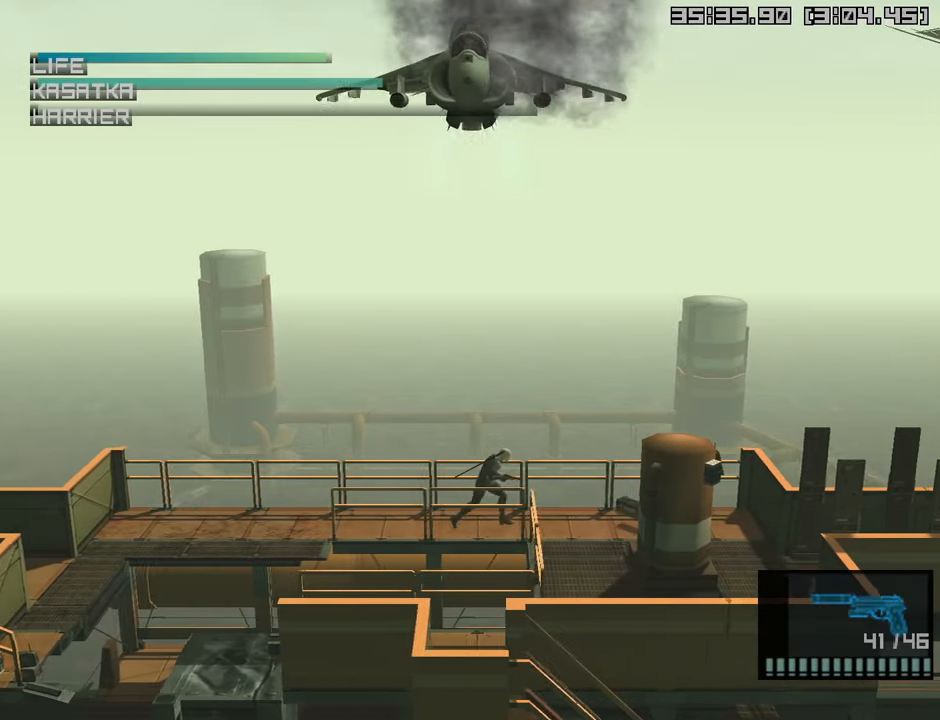
{"buttons": [], "left_stick": "right", "right_stick": "center", "events": []}
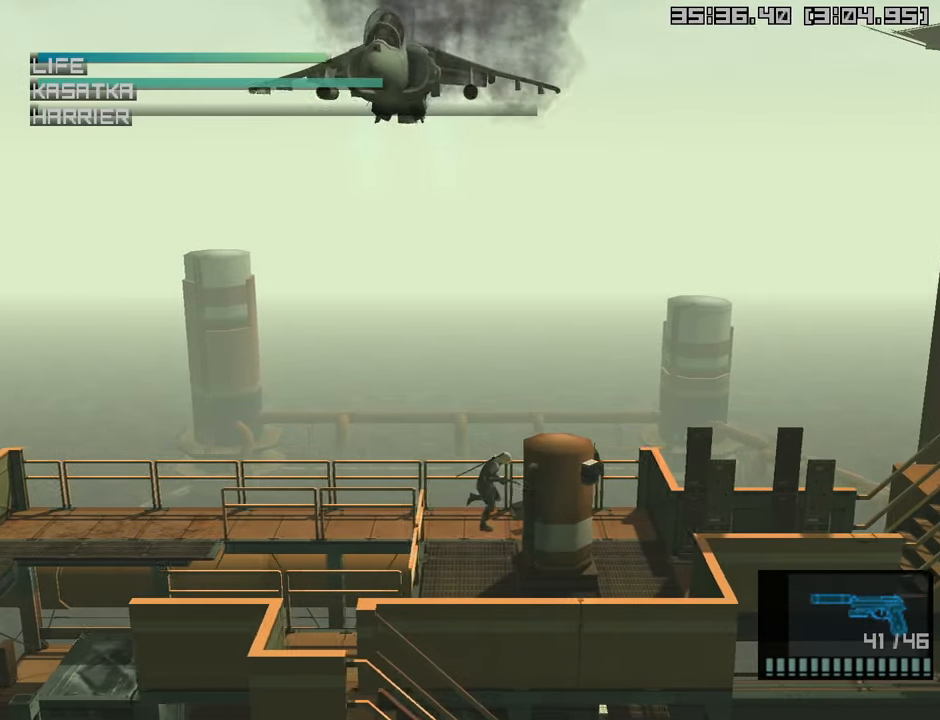
{"buttons": ["R2"], "left_stick": "center", "right_stick": "center", "events": [[83, "left_stick", "up"], [116, "R2", "down"], [233, "left_stick", "center"]]}
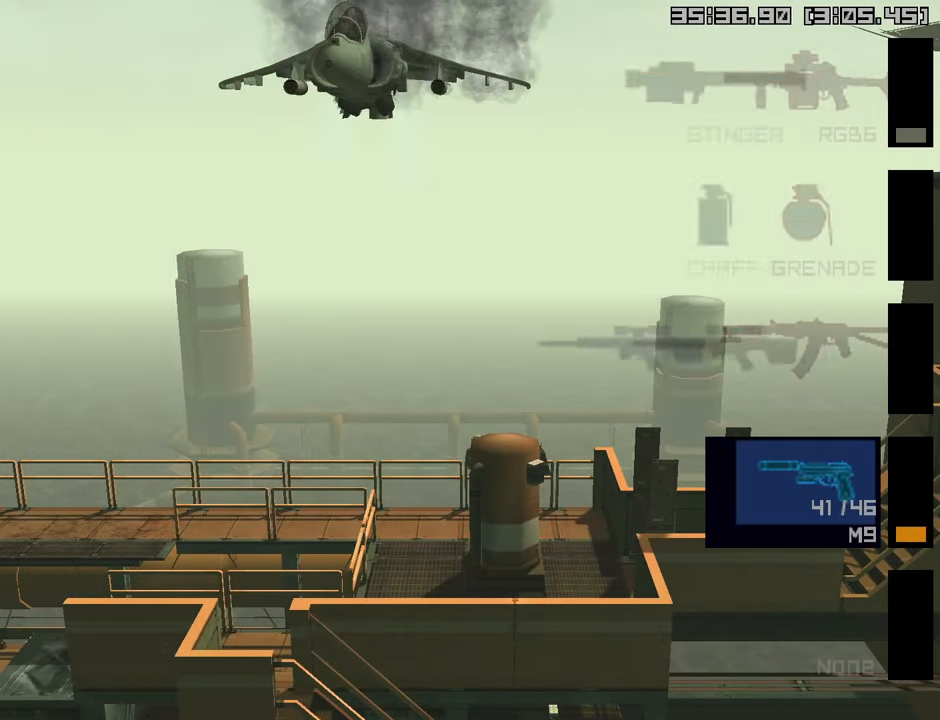
{"buttons": ["R2", "DPAD_DOWN"], "left_stick": "center", "right_stick": "center", "events": [[150, "DPAD_DOWN", "down"], [233, "DPAD_DOWN", "up"], [300, "DPAD_DOWN", "down"], [383, "DPAD_DOWN", "up"], [433, "DPAD_DOWN", "down"]]}
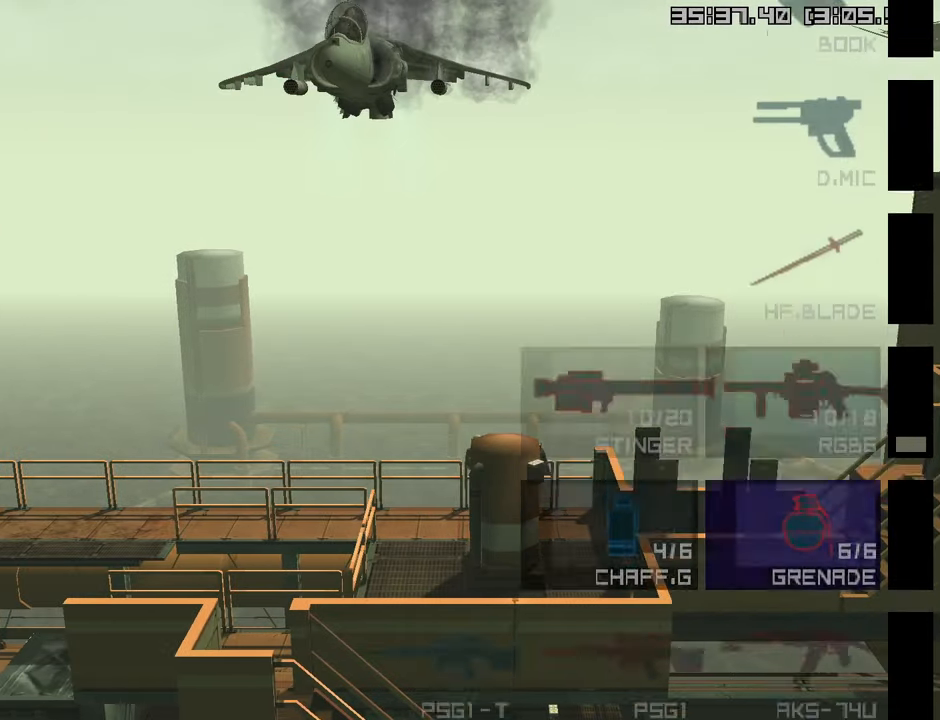
{"buttons": [], "left_stick": "center", "right_stick": "center", "events": [[33, "DPAD_DOWN", "up"], [150, "DPAD_LEFT", "down"], [266, "DPAD_LEFT", "up"], [500, "R2", "up"]]}
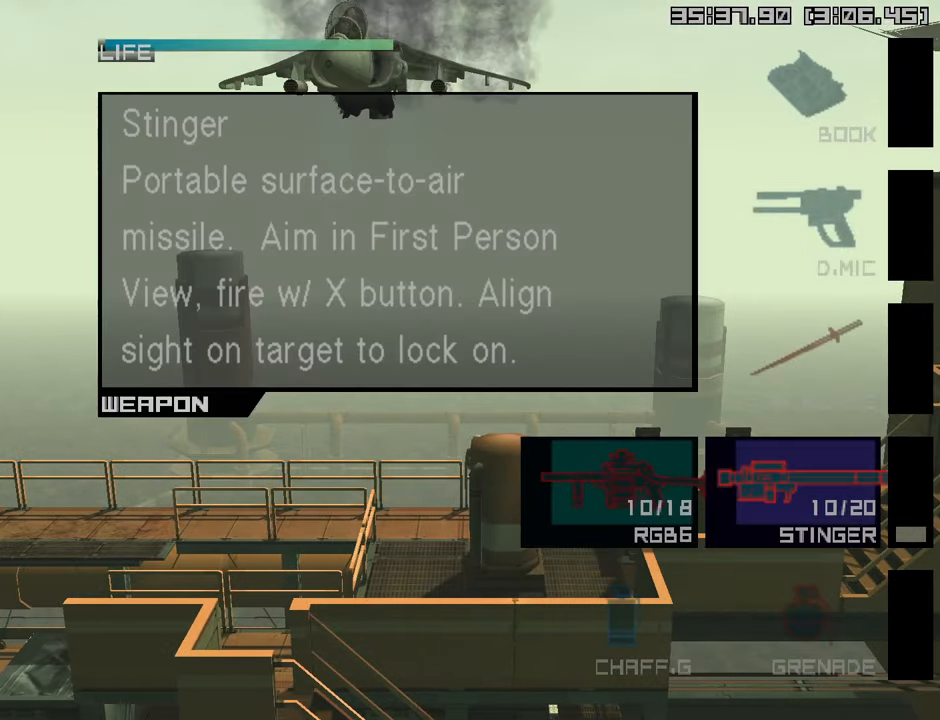
{"buttons": [], "left_stick": "up-left", "right_stick": "center", "events": [[116, "left_stick", "up-left"]]}
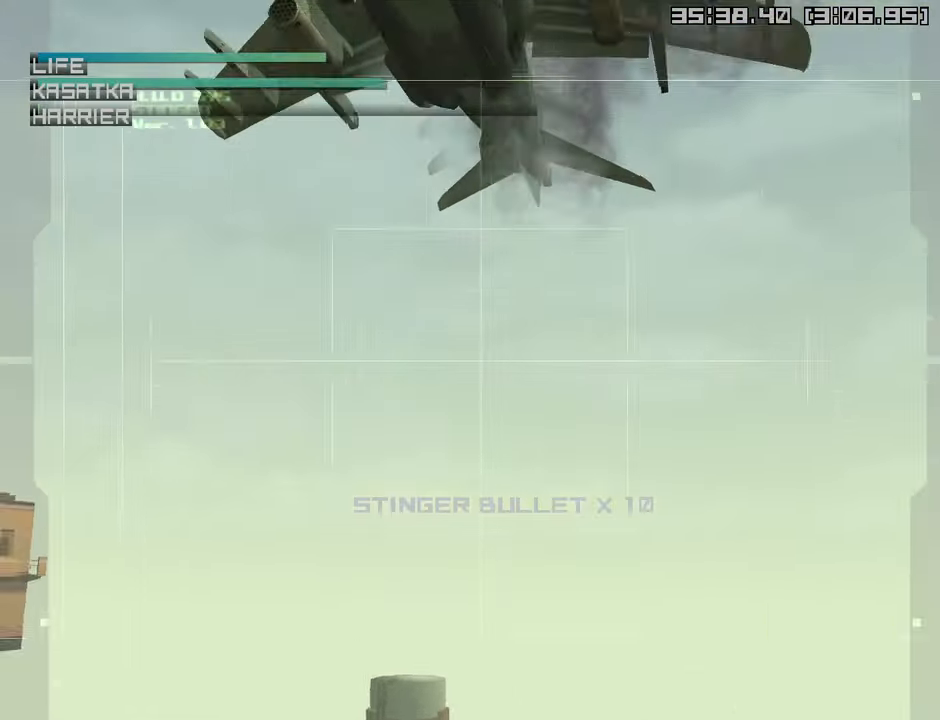
{"buttons": [], "left_stick": "center", "right_stick": "center", "events": [[83, "SQUARE", "down"], [150, "left_stick", "down-left"], [200, "left_stick", "center"], [233, "SQUARE", "up"], [283, "SQUARE", "down"], [316, "left_stick", "down-right"], [350, "SQUARE", "up"], [450, "left_stick", "center"]]}
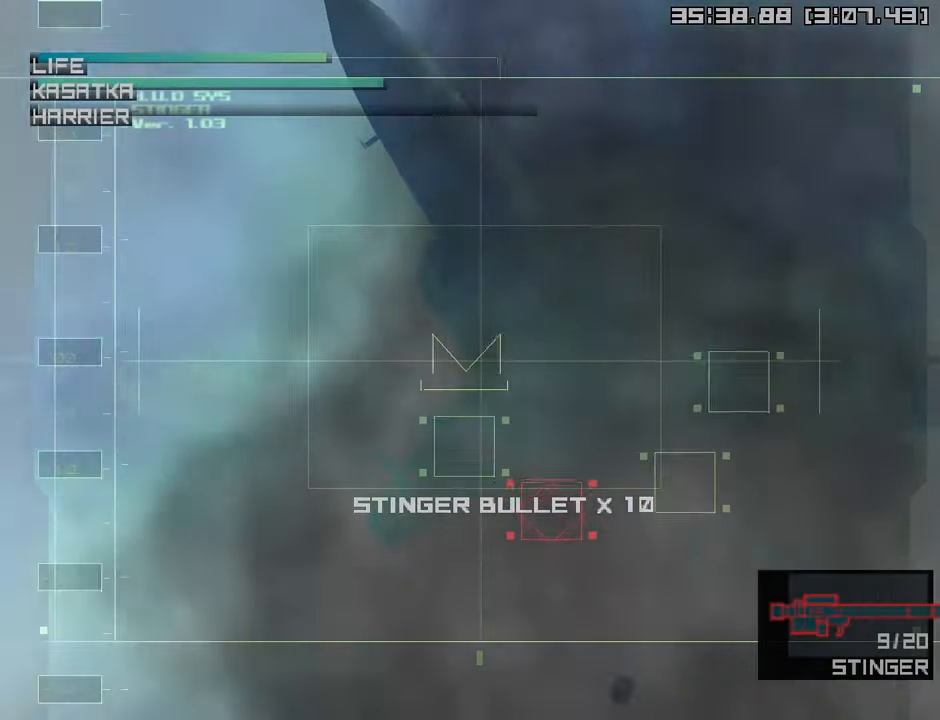
{"buttons": [], "left_stick": "center", "right_stick": "center", "events": [[300, "CROSS", "down"], [383, "CROSS", "up"]]}
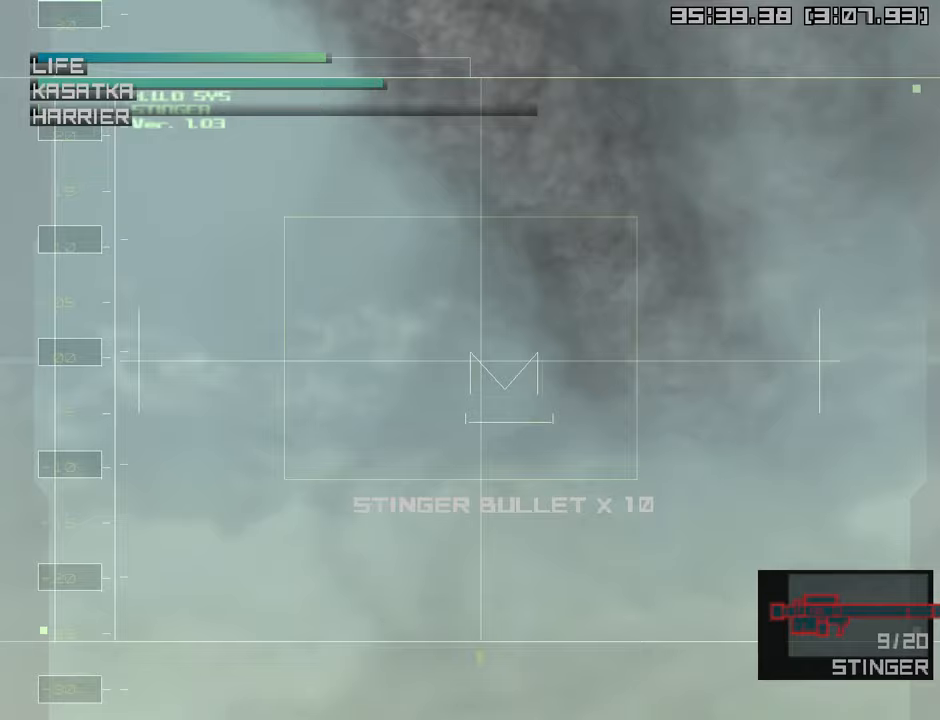
{"buttons": [], "left_stick": "center", "right_stick": "center", "events": []}
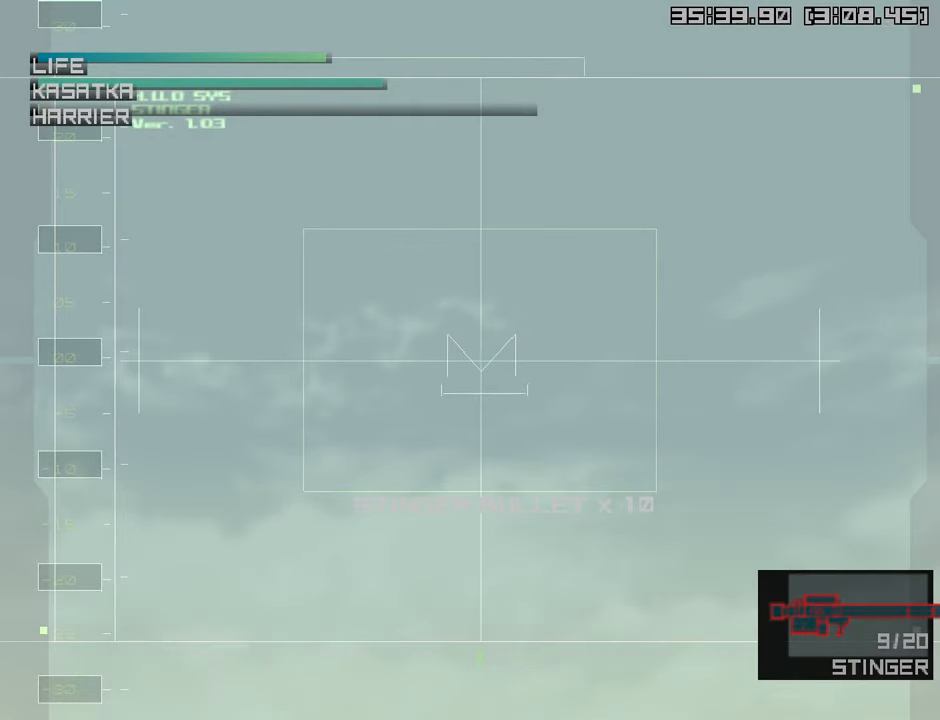
{"buttons": [], "left_stick": "center", "right_stick": "center", "events": [[183, "R2", "down"], [250, "R2", "up"]]}
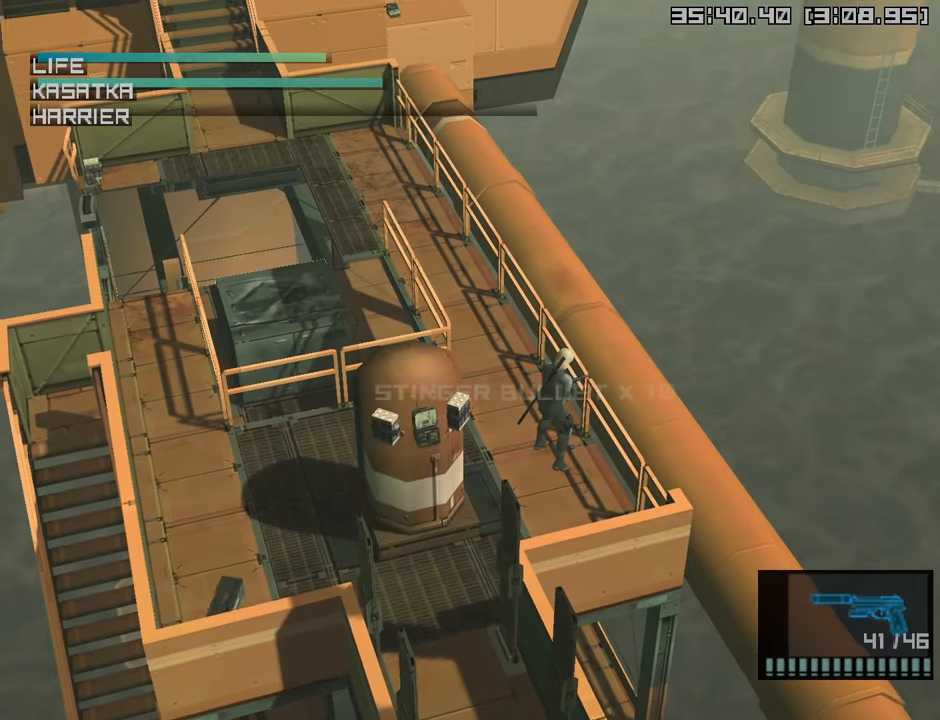
{"buttons": [], "left_stick": "center", "right_stick": "center", "events": []}
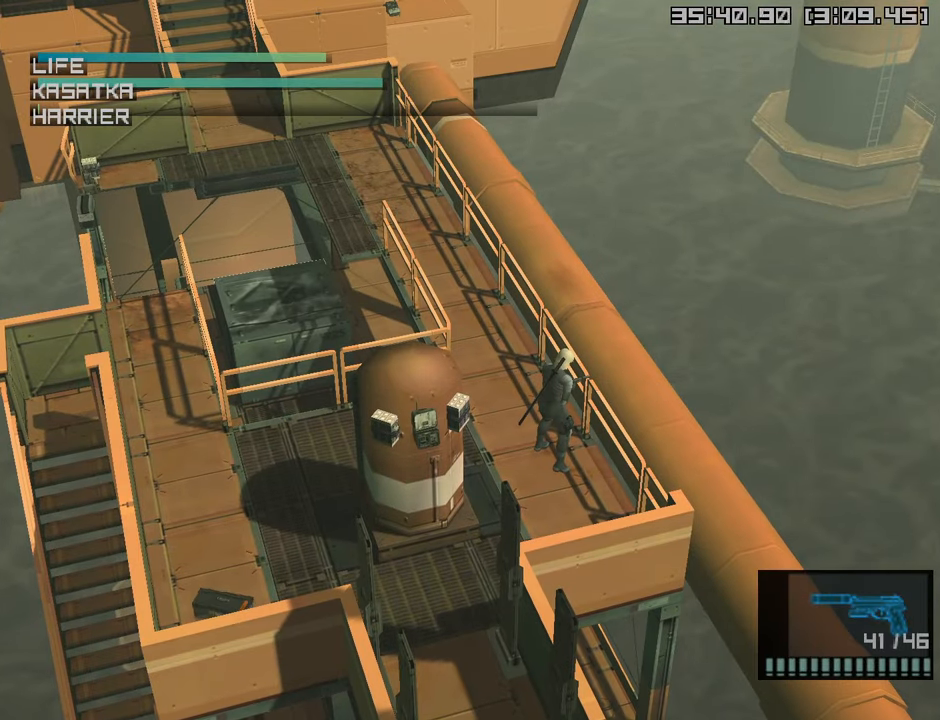
{"buttons": [], "left_stick": "up", "right_stick": "center", "events": [[183, "left_stick", "up"]]}
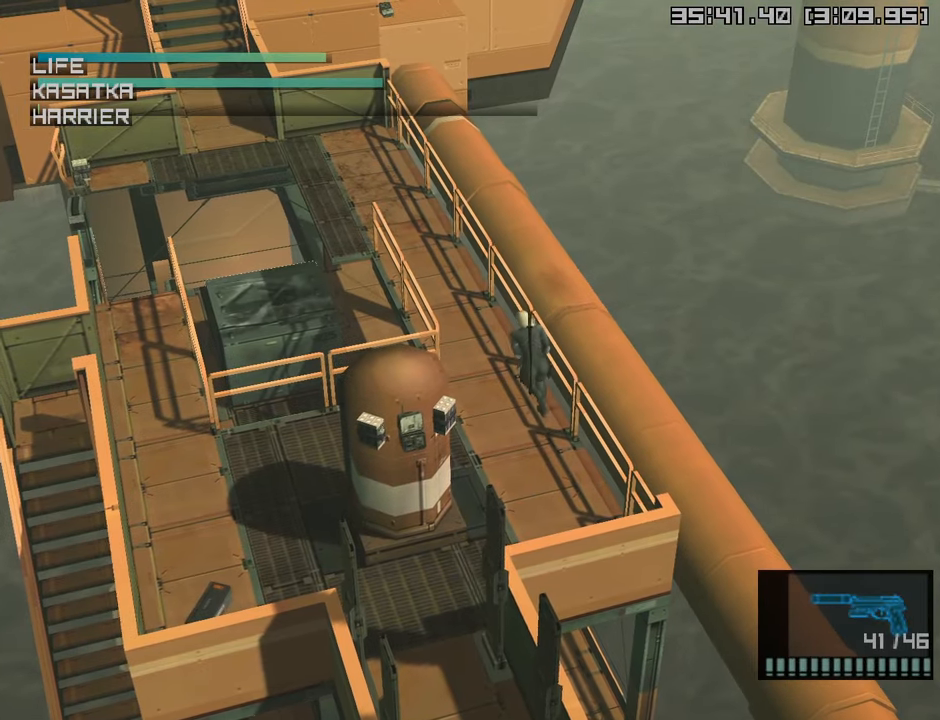
{"buttons": [], "left_stick": "up", "right_stick": "center", "events": []}
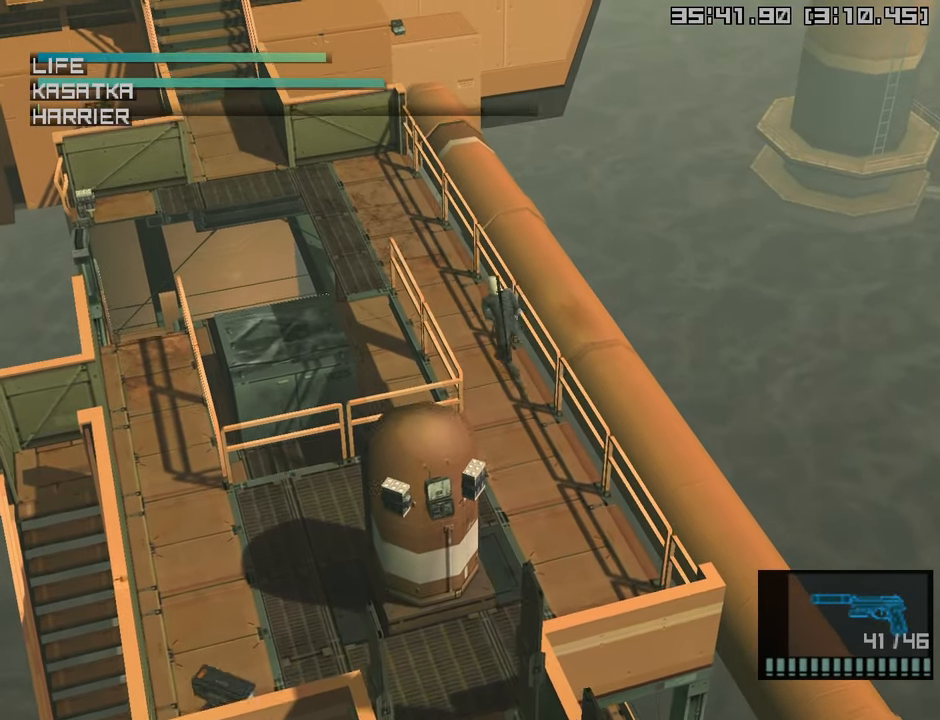
{"buttons": [], "left_stick": "up-right", "right_stick": "center", "events": [[167, "left_stick", "right"], [200, "R2", "down"], [267, "left_stick", "center"], [283, "R2", "up"], [417, "left_stick", "up-right"]]}
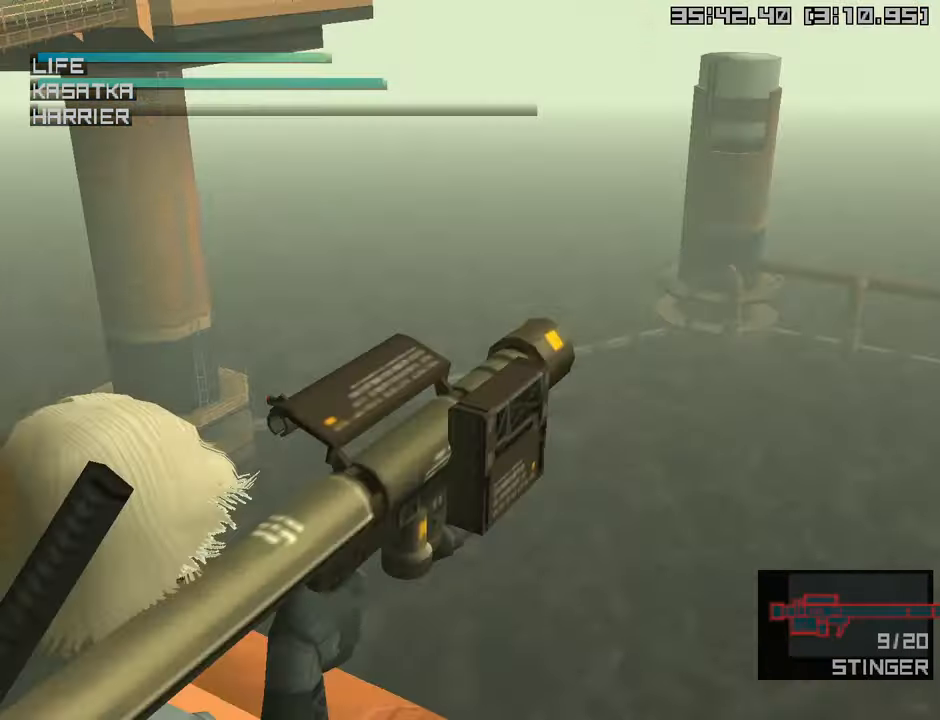
{"buttons": ["R2"], "left_stick": "center", "right_stick": "center", "events": [[250, "left_stick", "center"], [500, "R2", "down"]]}
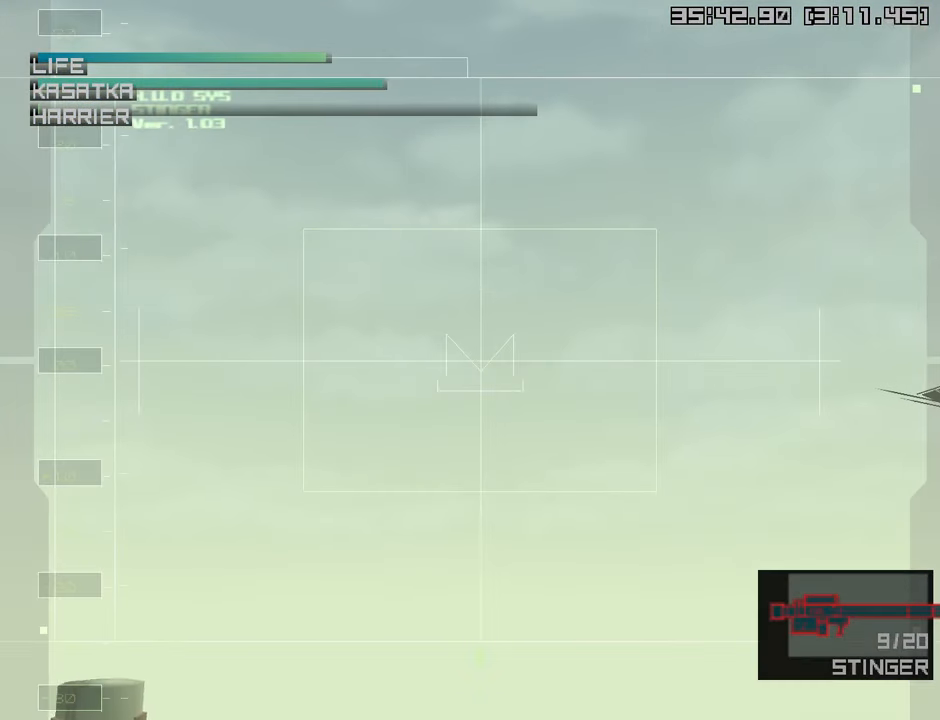
{"buttons": [], "left_stick": "center", "right_stick": "center", "events": [[50, "R2", "up"], [117, "left_stick", "down-left"], [217, "left_stick", "left"], [317, "R2", "down"], [383, "left_stick", "center"], [417, "R2", "up"]]}
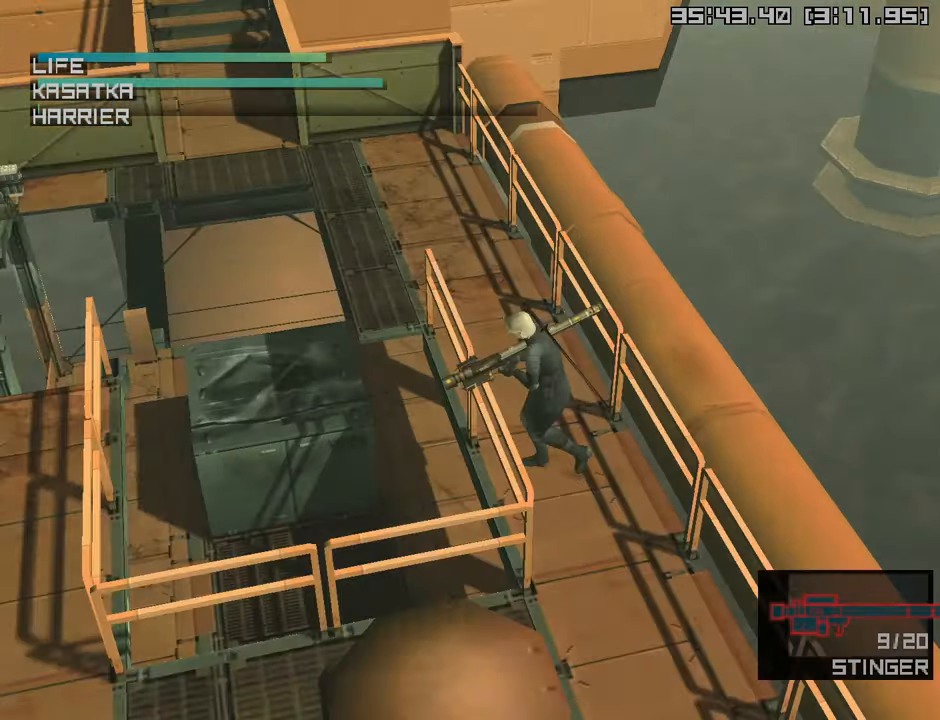
{"buttons": [], "left_stick": "center", "right_stick": "center", "events": [[33, "left_stick", "up-left"], [450, "left_stick", "center"]]}
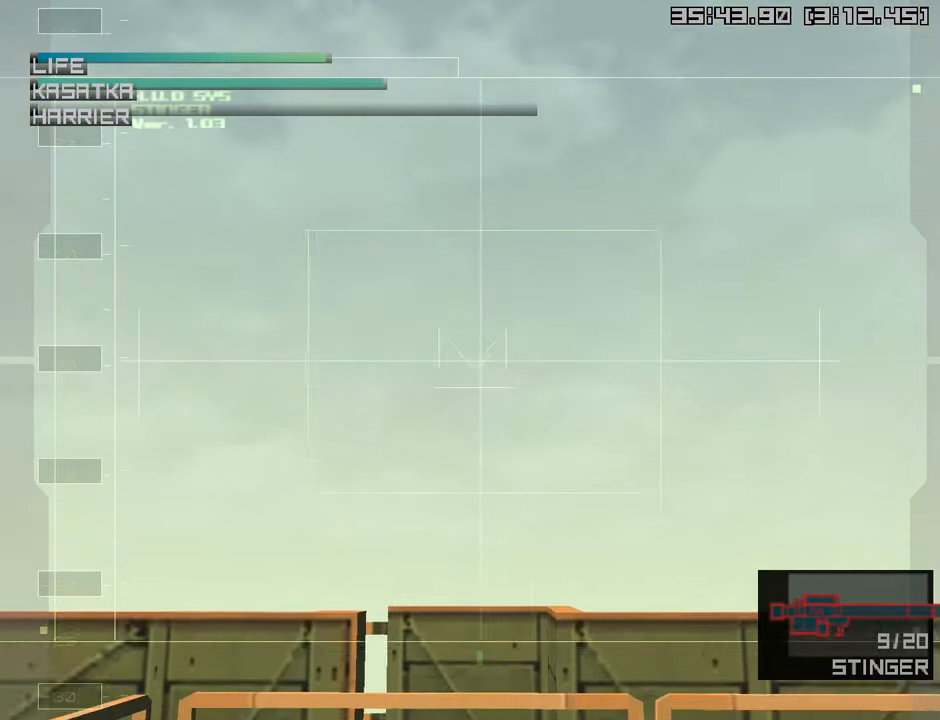
{"buttons": [], "left_stick": "right", "right_stick": "center", "events": [[283, "R2", "down"], [317, "left_stick", "up-right"], [333, "R2", "up"], [417, "left_stick", "right"]]}
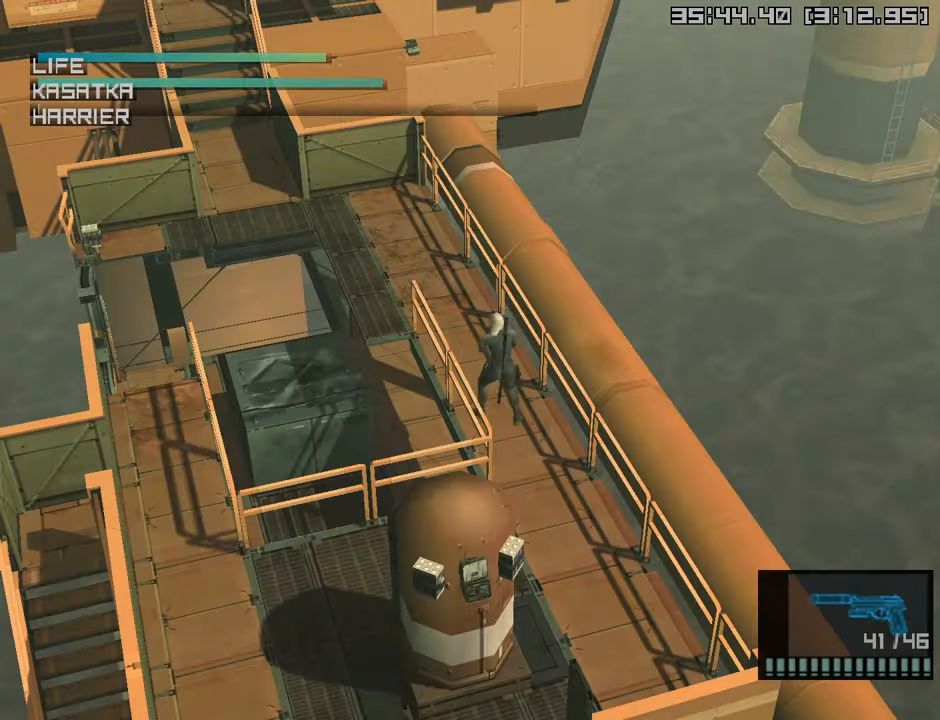
{"buttons": [], "left_stick": "up-right", "right_stick": "center", "events": [[83, "R2", "down"], [183, "R2", "up"], [183, "left_stick", "center"], [266, "left_stick", "up-right"]]}
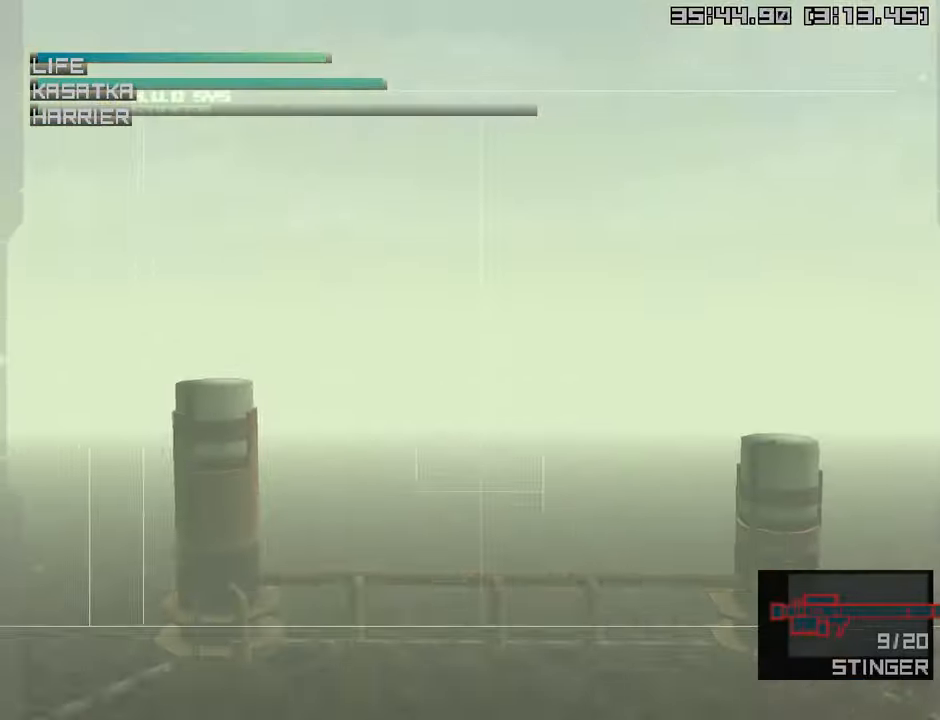
{"buttons": [], "left_stick": "down-left", "right_stick": "center", "events": [[66, "left_stick", "center"], [333, "R2", "down"], [400, "R2", "up"], [450, "left_stick", "down-left"]]}